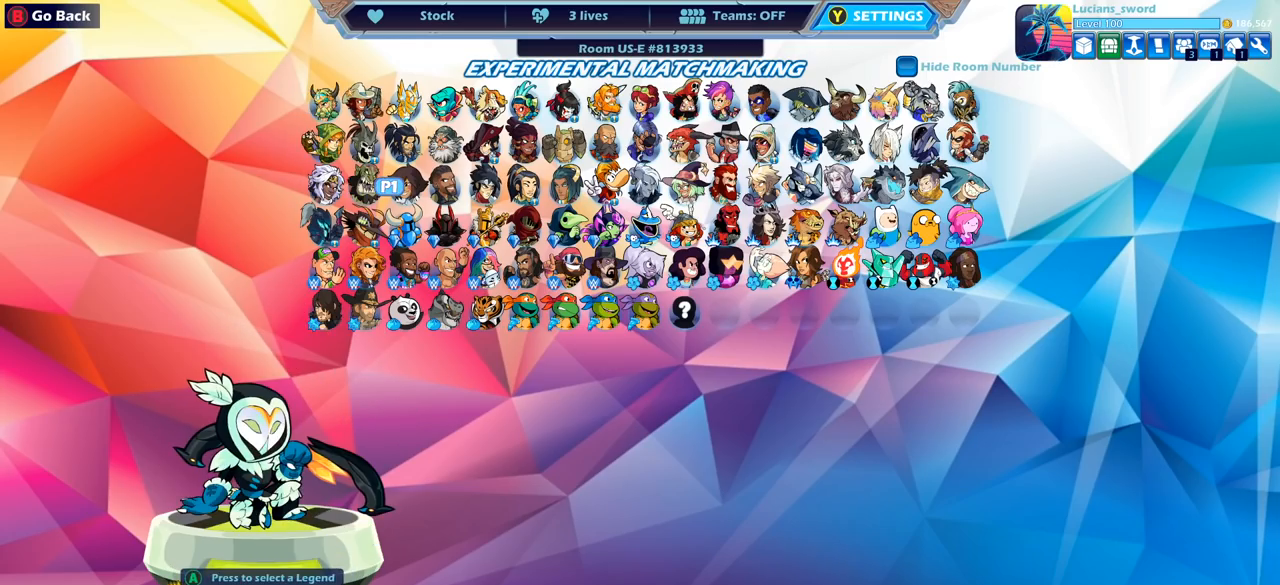
Gameplay with a controller (PlayStation layout); each line is a JSON object with the inputs held at the frame after it. "events" lists button and stick changes between this image and that frame as [ms after this image, input, new state], when the widget could be followed in between. Not read: R1.
{"buttons": [], "left_stick": "center", "right_stick": "center", "events": [[217, "DPAD_RIGHT", "down"], [383, "DPAD_RIGHT", "up"]]}
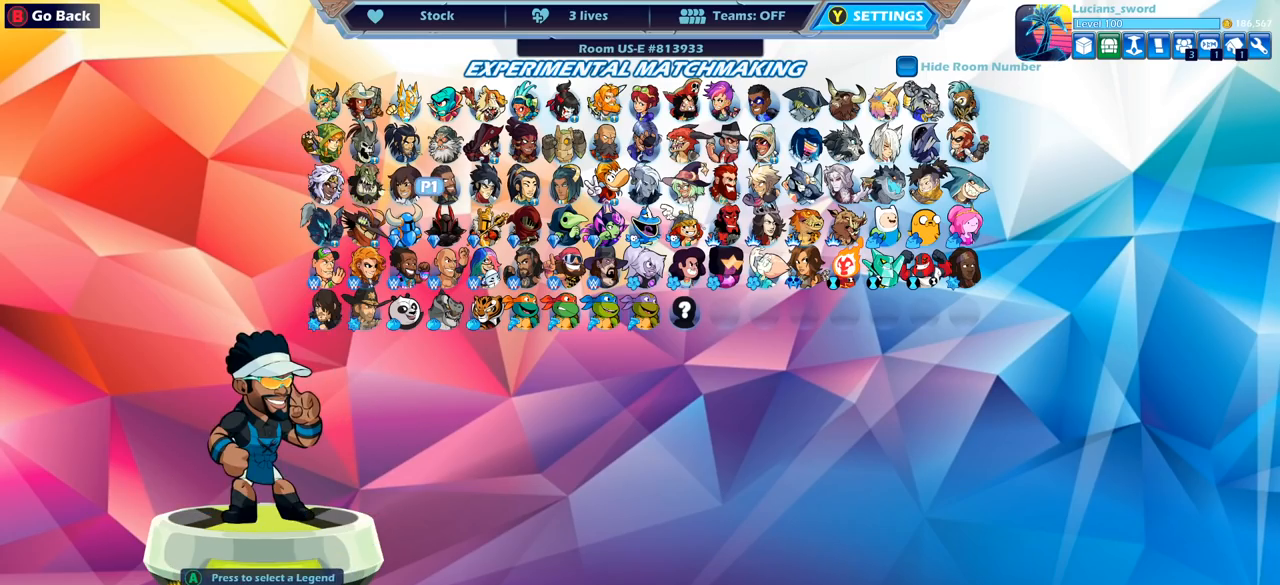
{"buttons": [], "left_stick": "center", "right_stick": "center", "events": []}
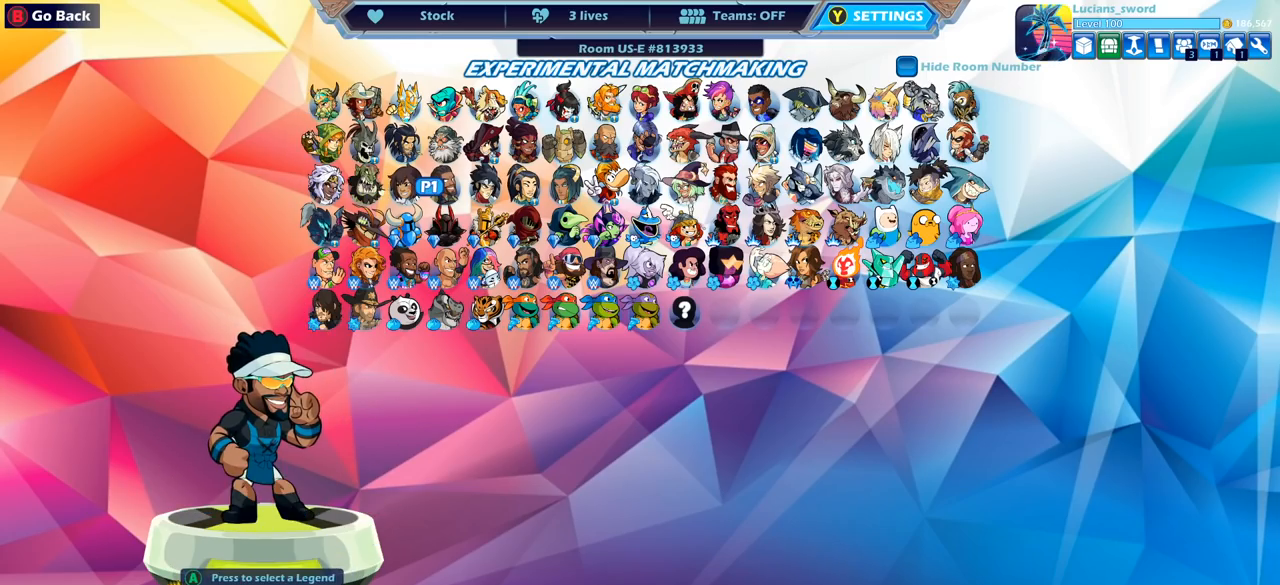
{"buttons": [], "left_stick": "center", "right_stick": "center", "events": []}
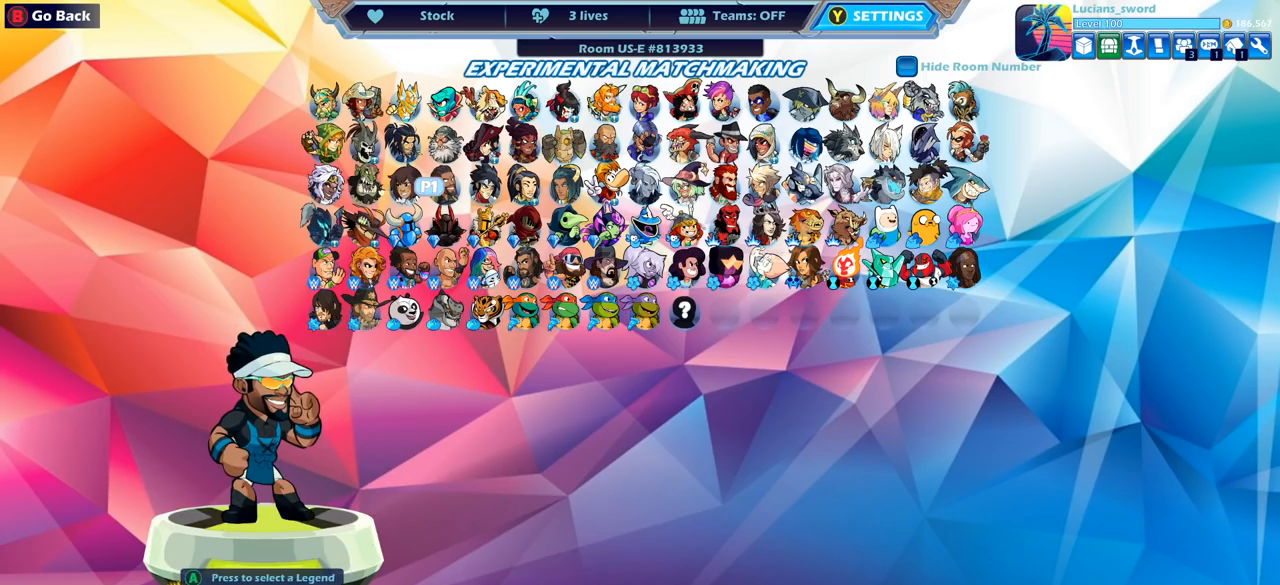
{"buttons": ["DPAD_RIGHT"], "left_stick": "center", "right_stick": "center", "events": [[200, "DPAD_RIGHT", "down"], [317, "DPAD_RIGHT", "up"], [467, "DPAD_RIGHT", "down"]]}
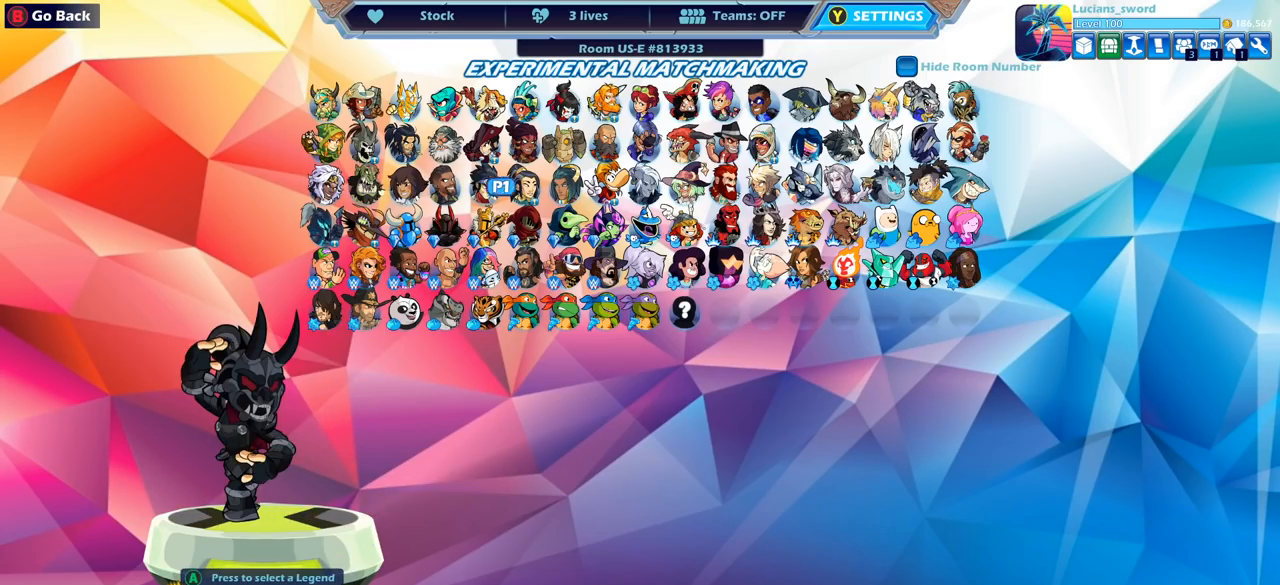
{"buttons": [], "left_stick": "center", "right_stick": "center", "events": [[83, "DPAD_RIGHT", "up"], [367, "DPAD_RIGHT", "down"], [483, "DPAD_RIGHT", "up"]]}
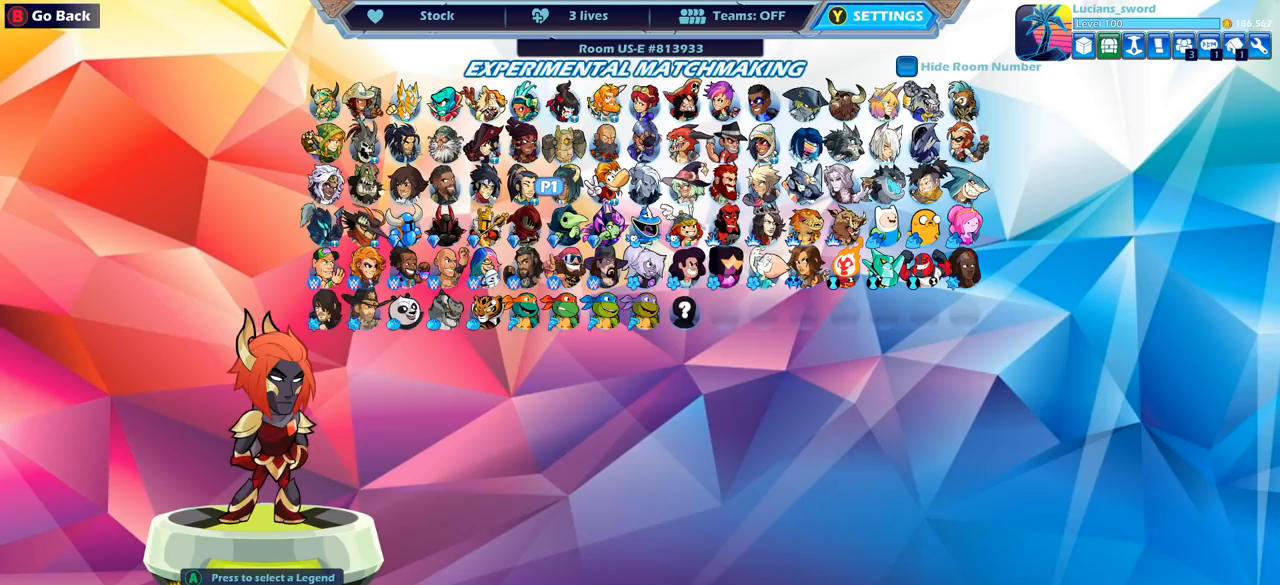
{"buttons": ["DPAD_UP"], "left_stick": "center", "right_stick": "center", "events": [[100, "DPAD_RIGHT", "down"], [183, "DPAD_RIGHT", "up"], [500, "DPAD_UP", "down"]]}
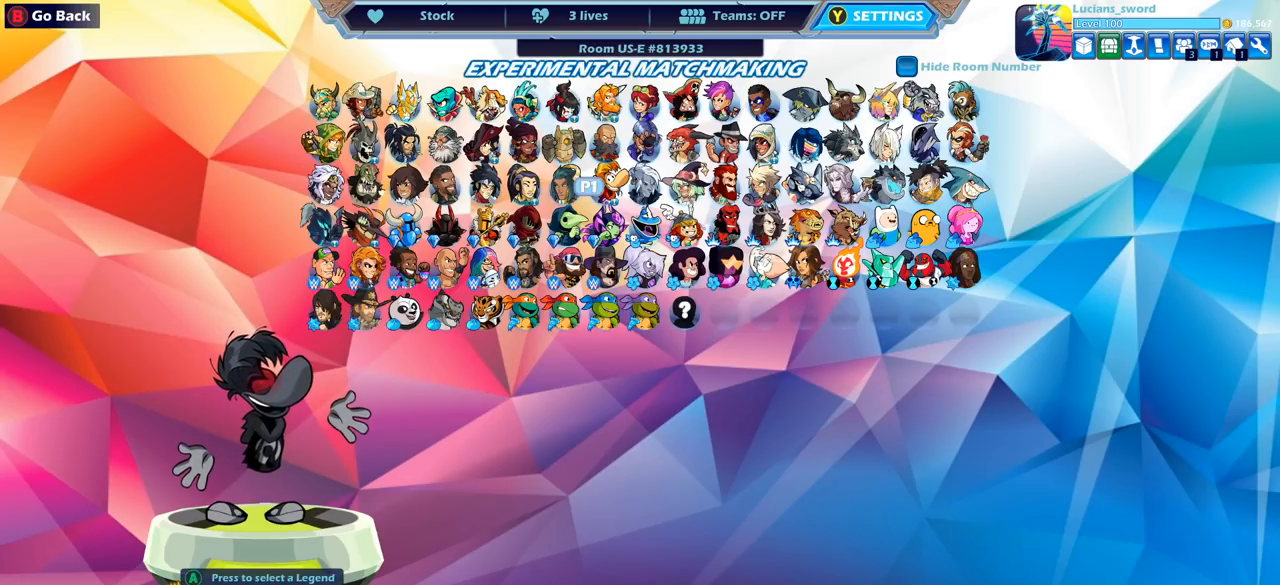
{"buttons": [], "left_stick": "center", "right_stick": "center", "events": [[133, "DPAD_UP", "up"]]}
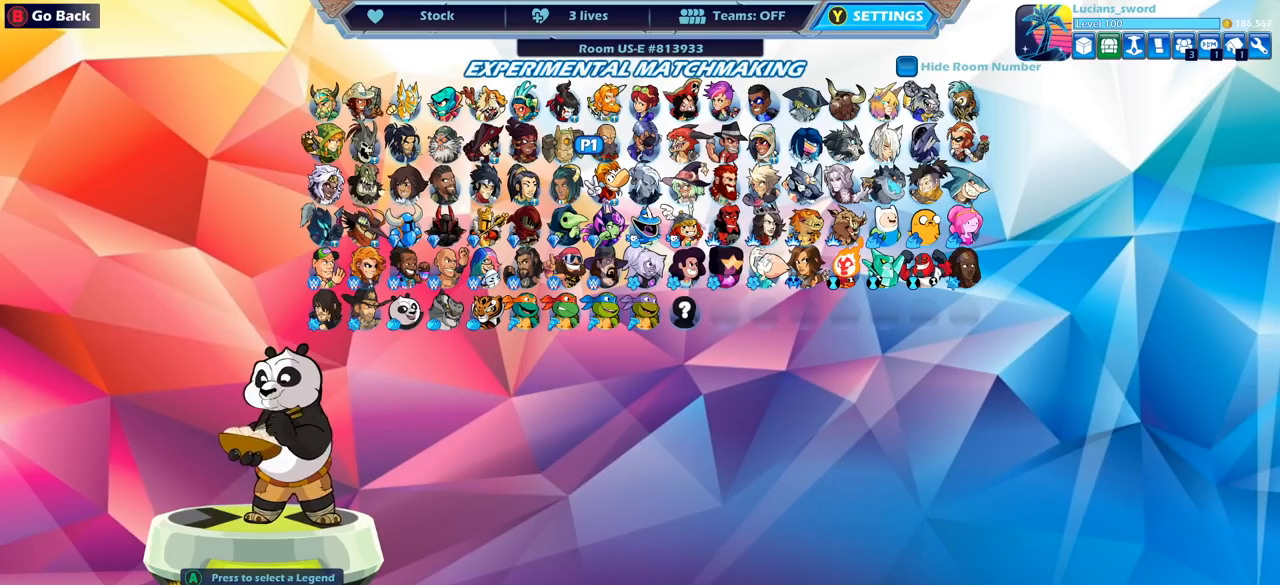
{"buttons": [], "left_stick": "center", "right_stick": "center", "events": [[117, "CROSS", "down"], [200, "CROSS", "up"]]}
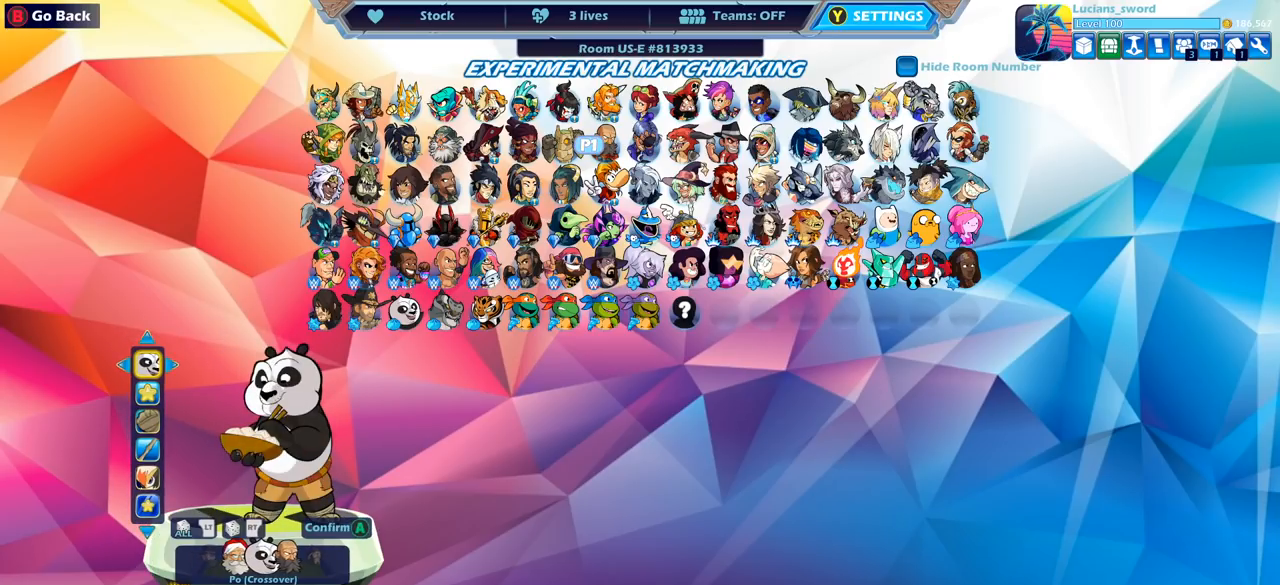
{"buttons": [], "left_stick": "center", "right_stick": "center", "events": [[117, "DPAD_DOWN", "down"], [200, "DPAD_DOWN", "up"]]}
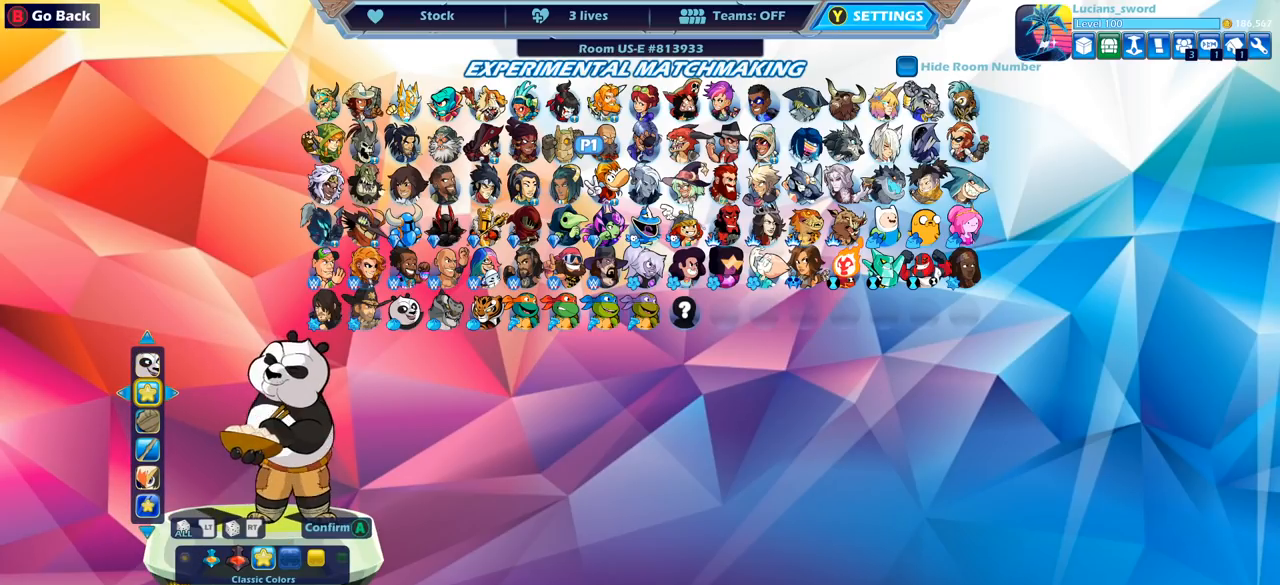
{"buttons": [], "left_stick": "center", "right_stick": "center", "events": []}
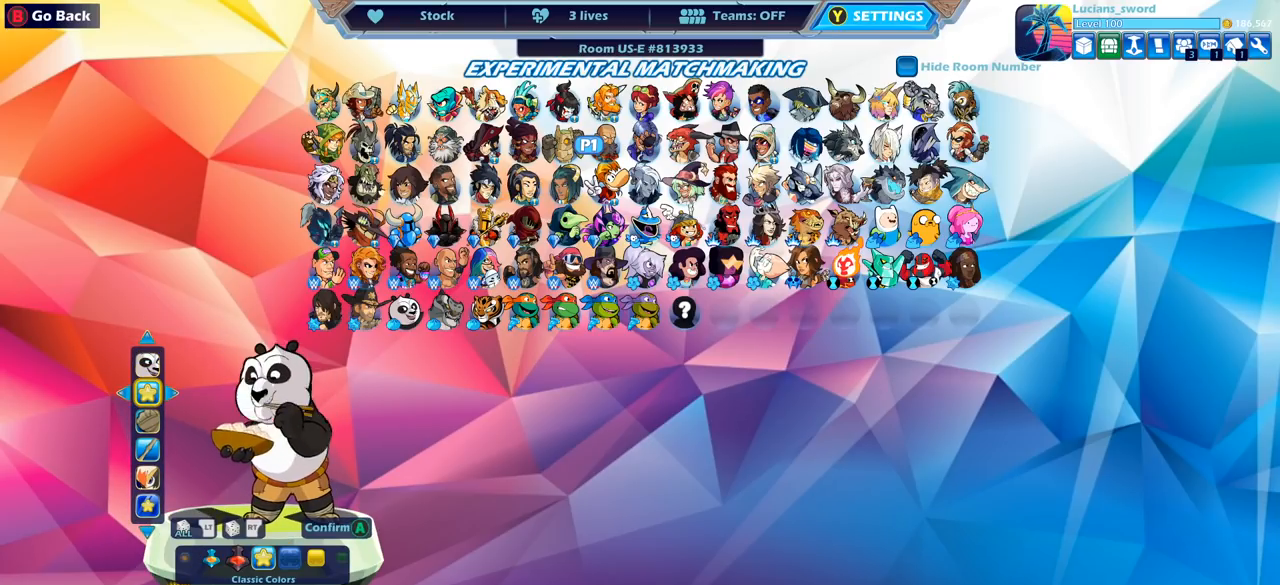
{"buttons": [], "left_stick": "center", "right_stick": "center", "events": []}
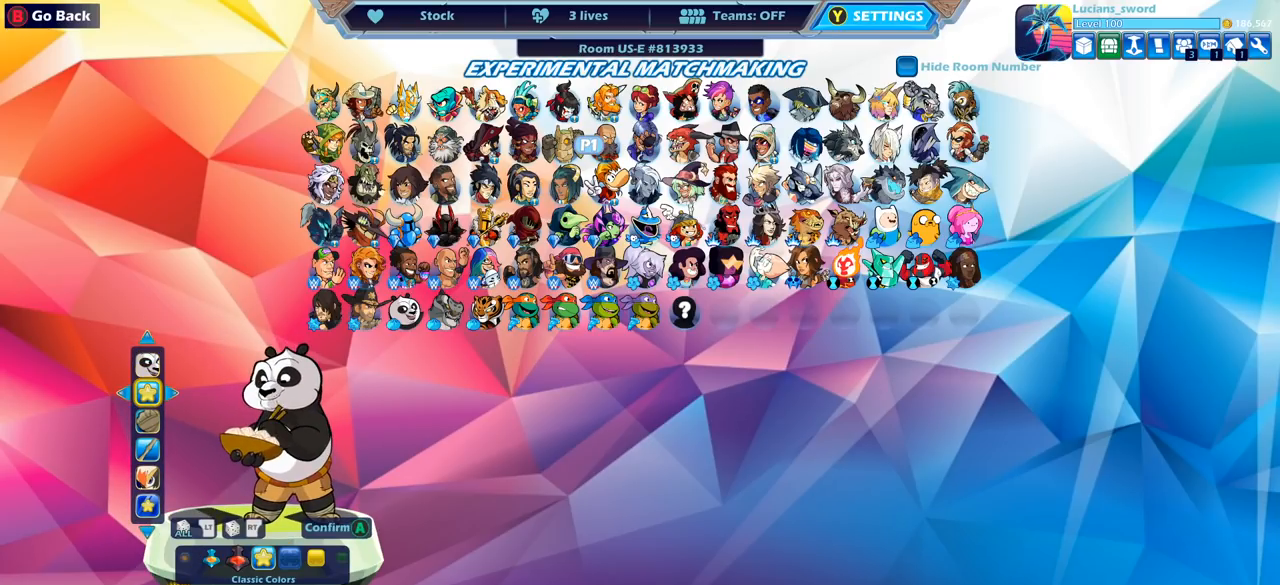
{"buttons": [], "left_stick": "center", "right_stick": "center", "events": [[300, "DPAD_LEFT", "down"], [417, "DPAD_LEFT", "up"]]}
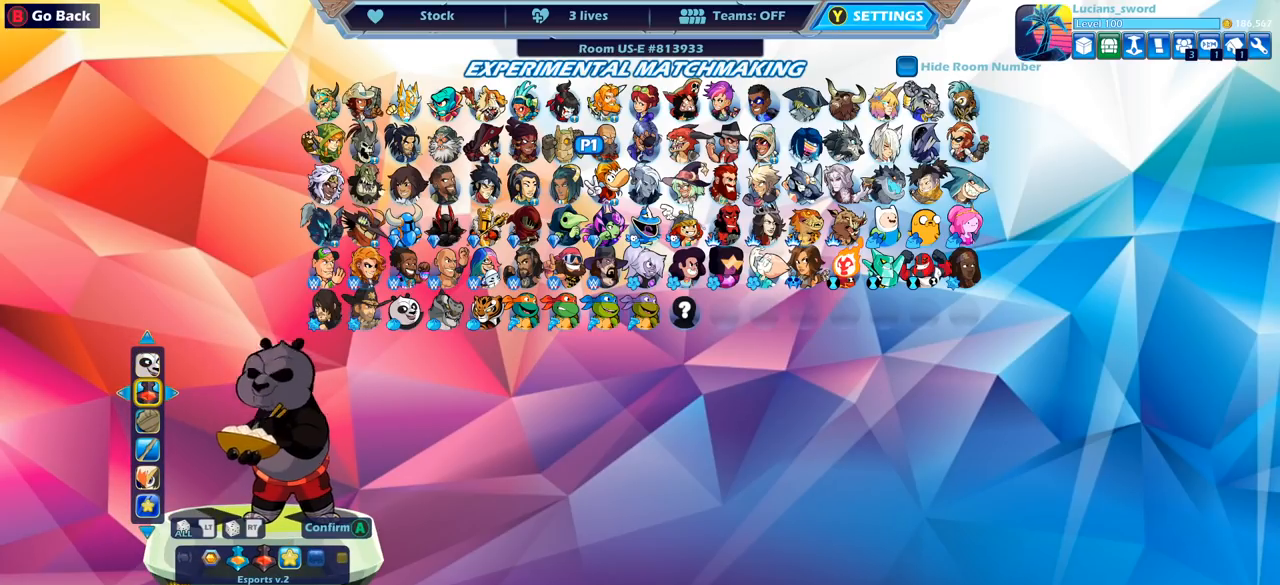
{"buttons": [], "left_stick": "center", "right_stick": "center", "events": [[233, "DPAD_UP", "down"], [333, "DPAD_UP", "up"]]}
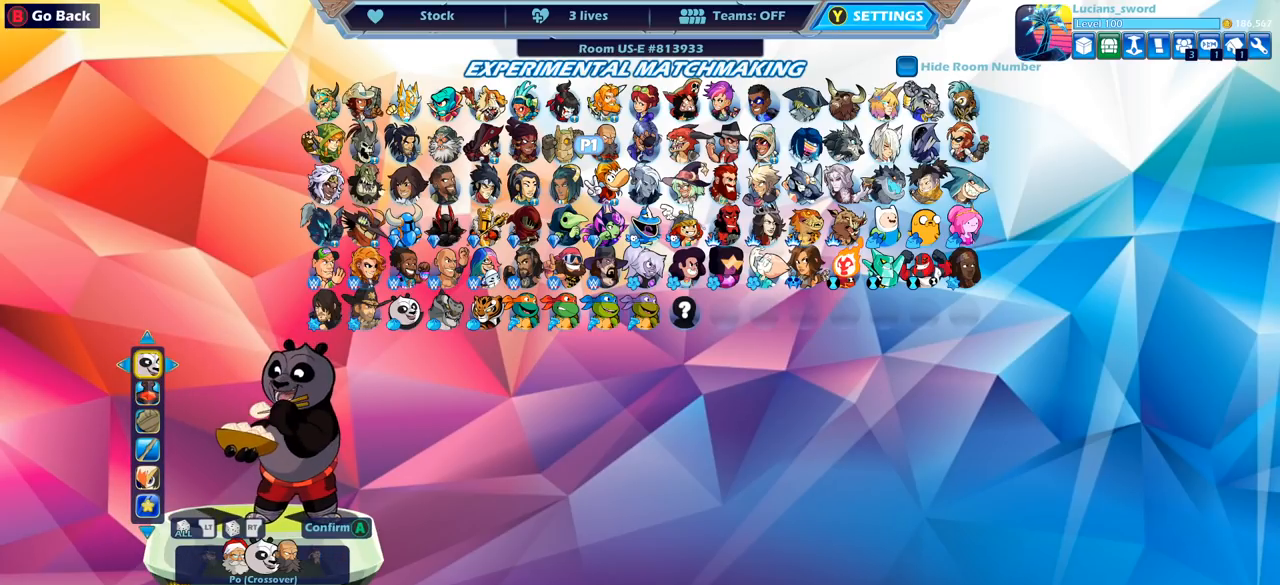
{"buttons": [], "left_stick": "center", "right_stick": "center", "events": []}
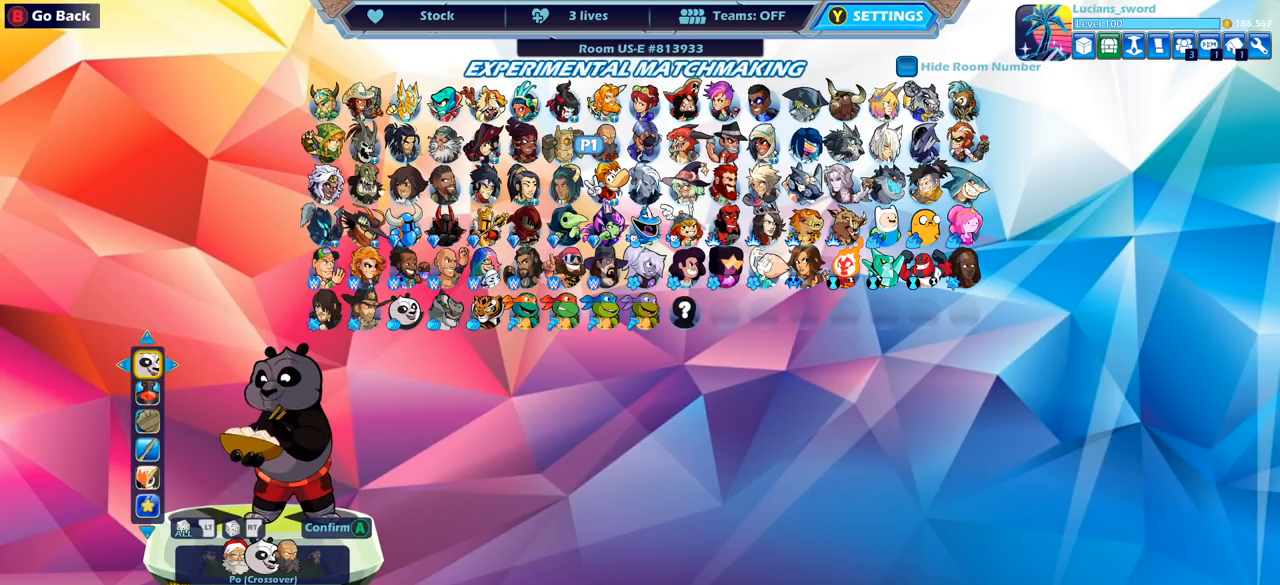
{"buttons": [], "left_stick": "center", "right_stick": "center", "events": []}
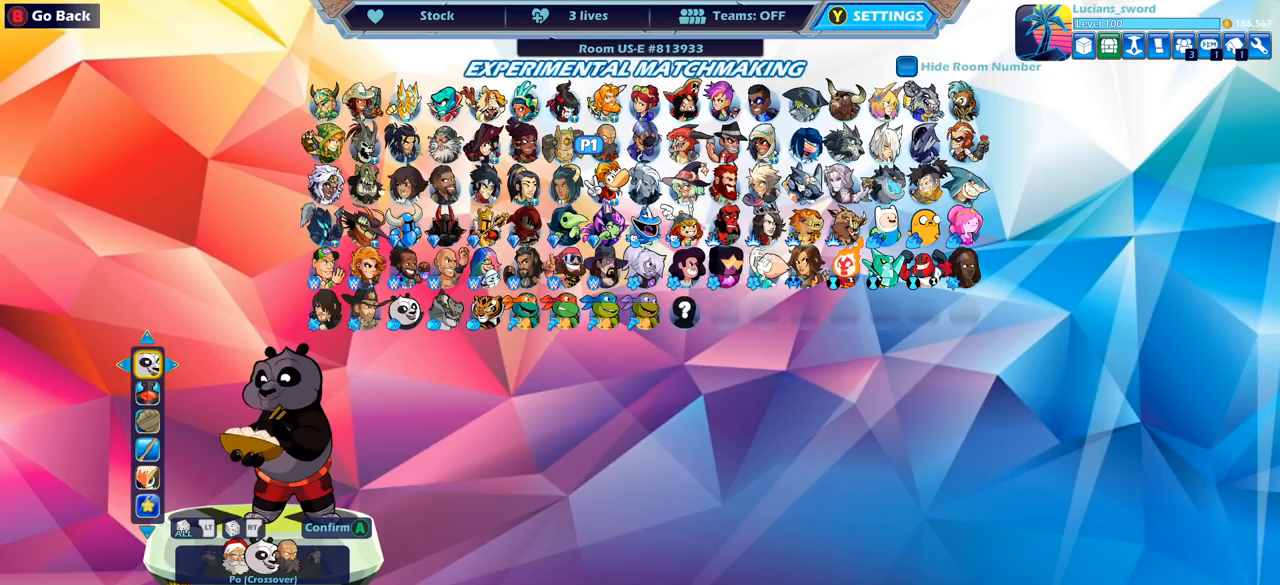
{"buttons": [], "left_stick": "center", "right_stick": "center", "events": [[67, "DPAD_LEFT", "down"], [183, "DPAD_LEFT", "up"]]}
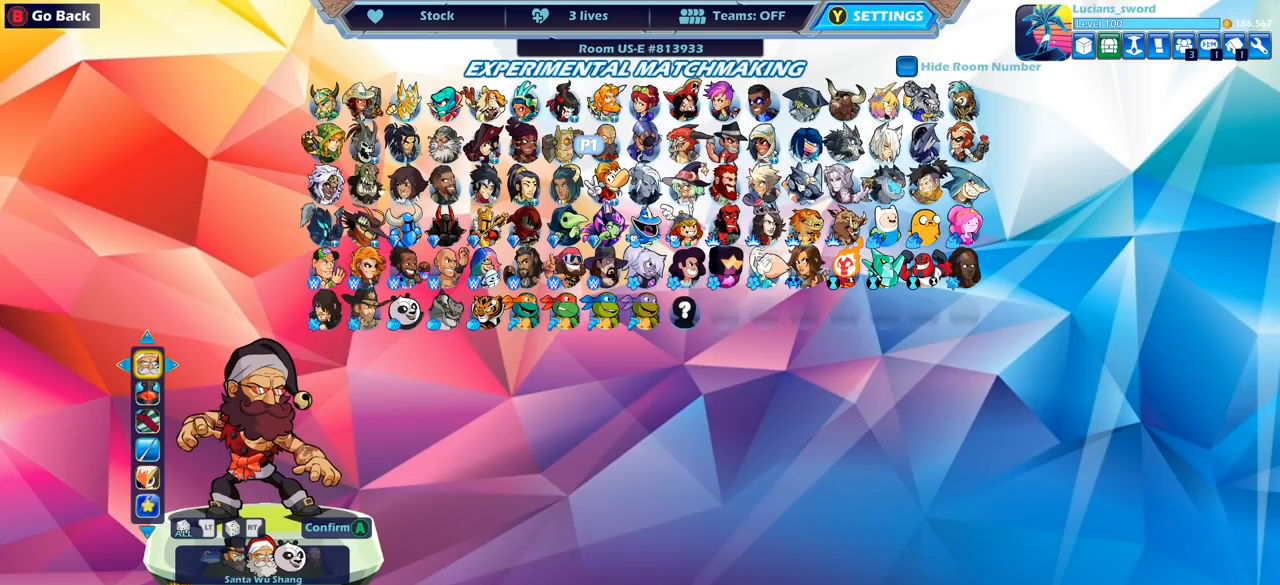
{"buttons": [], "left_stick": "center", "right_stick": "center", "events": [[350, "DPAD_LEFT", "down"], [483, "DPAD_LEFT", "up"]]}
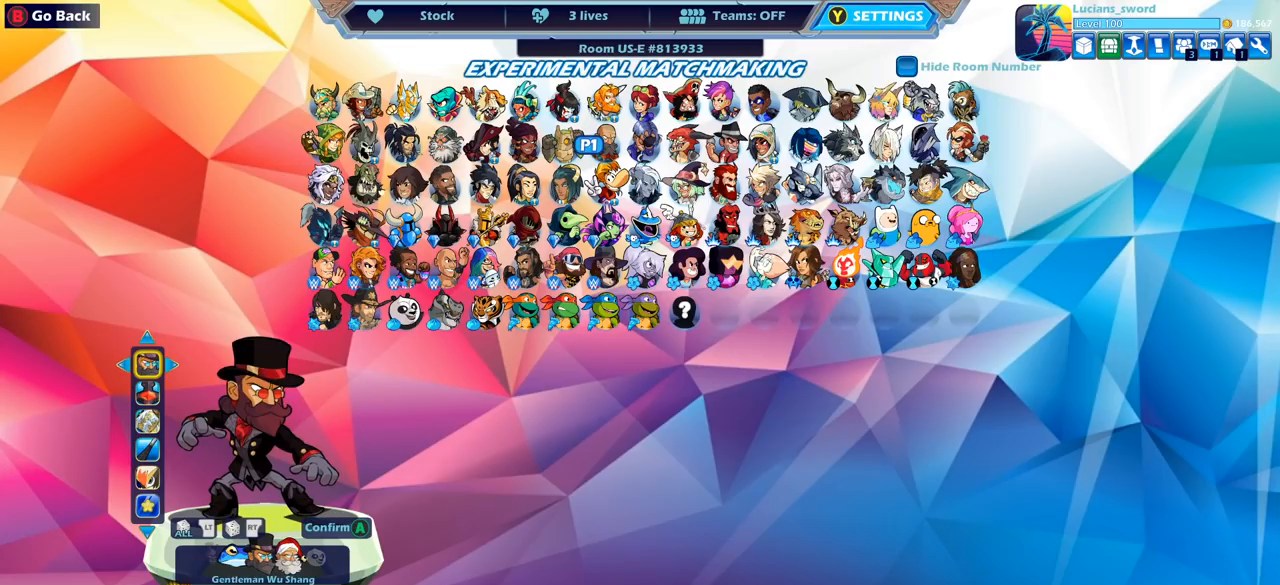
{"buttons": [], "left_stick": "center", "right_stick": "center", "events": []}
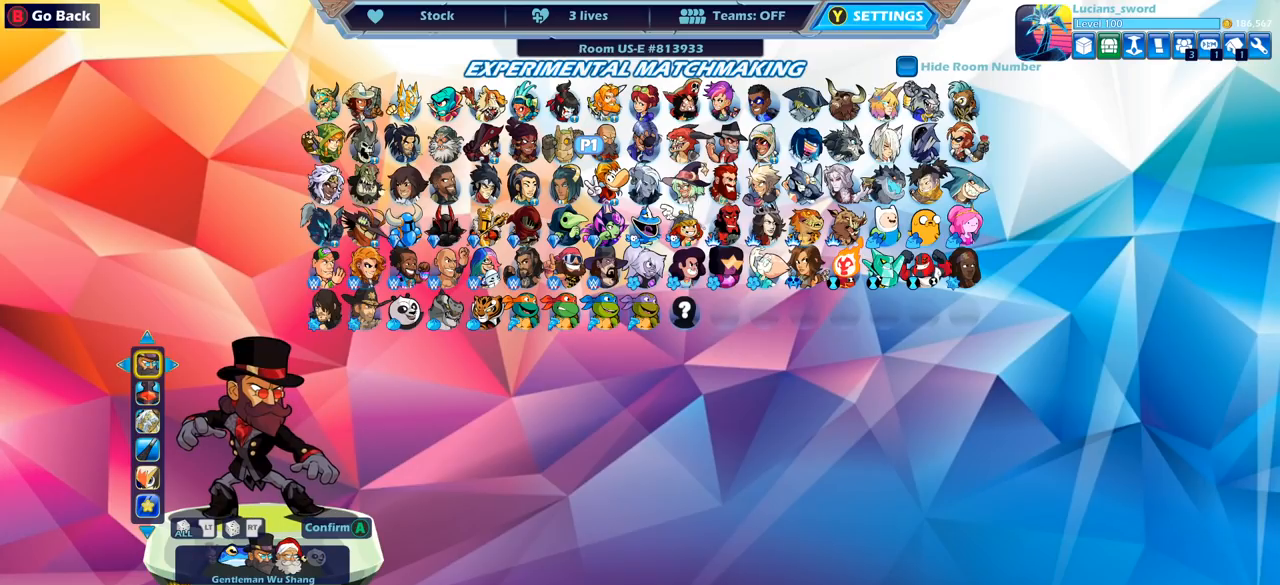
{"buttons": [], "left_stick": "center", "right_stick": "center", "events": []}
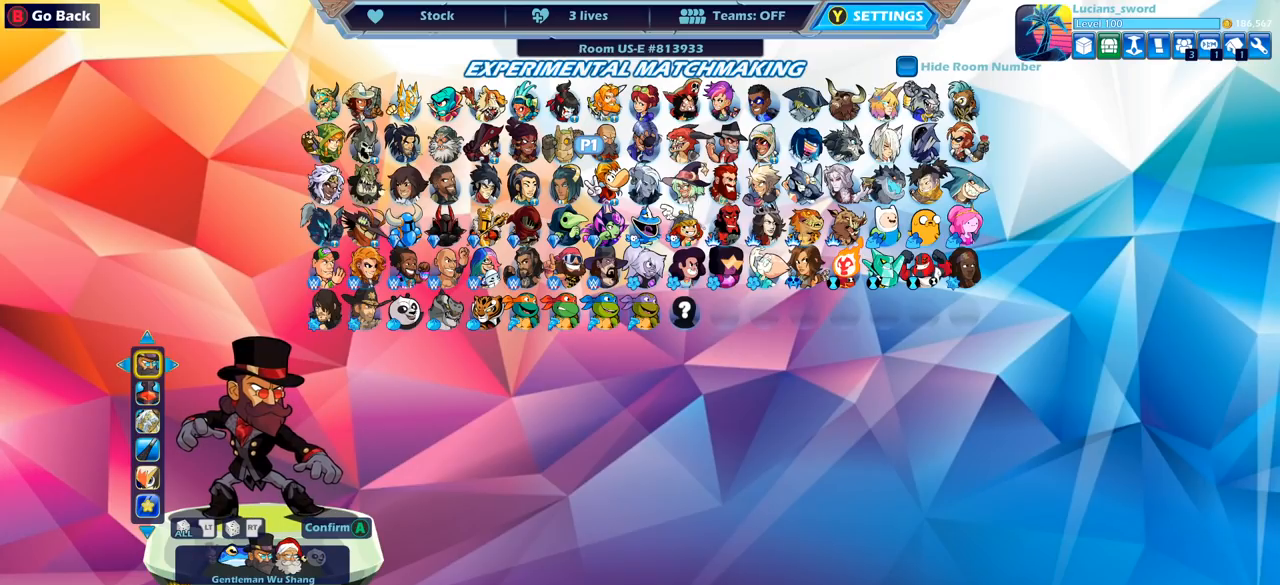
{"buttons": [], "left_stick": "center", "right_stick": "center", "events": [[100, "DPAD_DOWN", "down"], [217, "DPAD_DOWN", "up"]]}
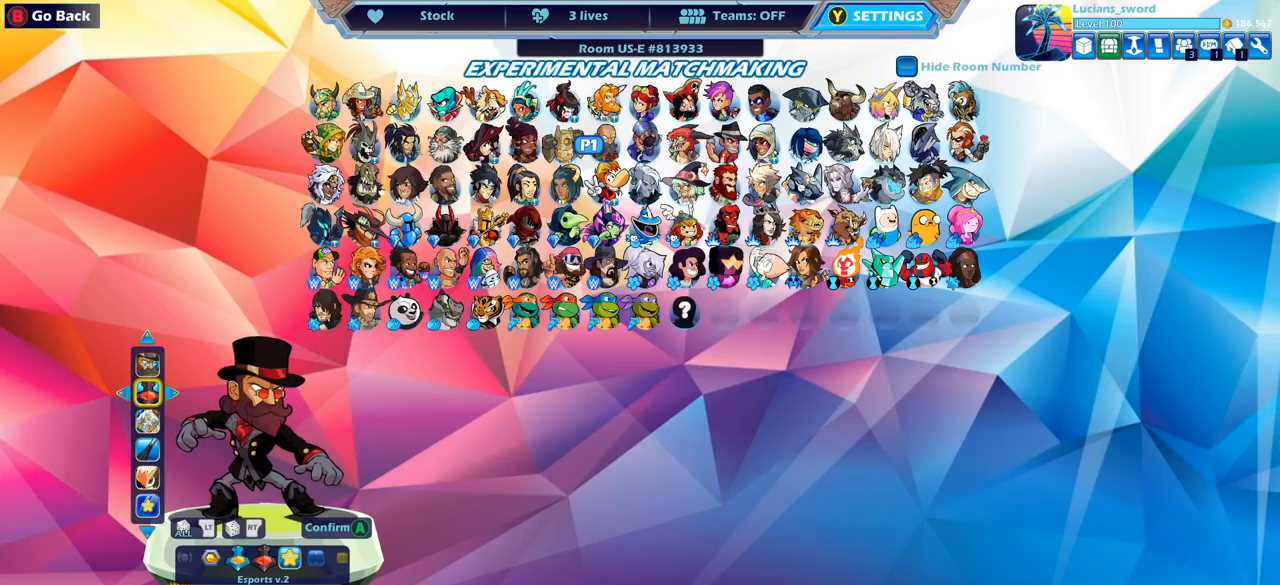
{"buttons": [], "left_stick": "center", "right_stick": "center", "events": [[300, "DPAD_UP", "down"], [433, "DPAD_UP", "up"]]}
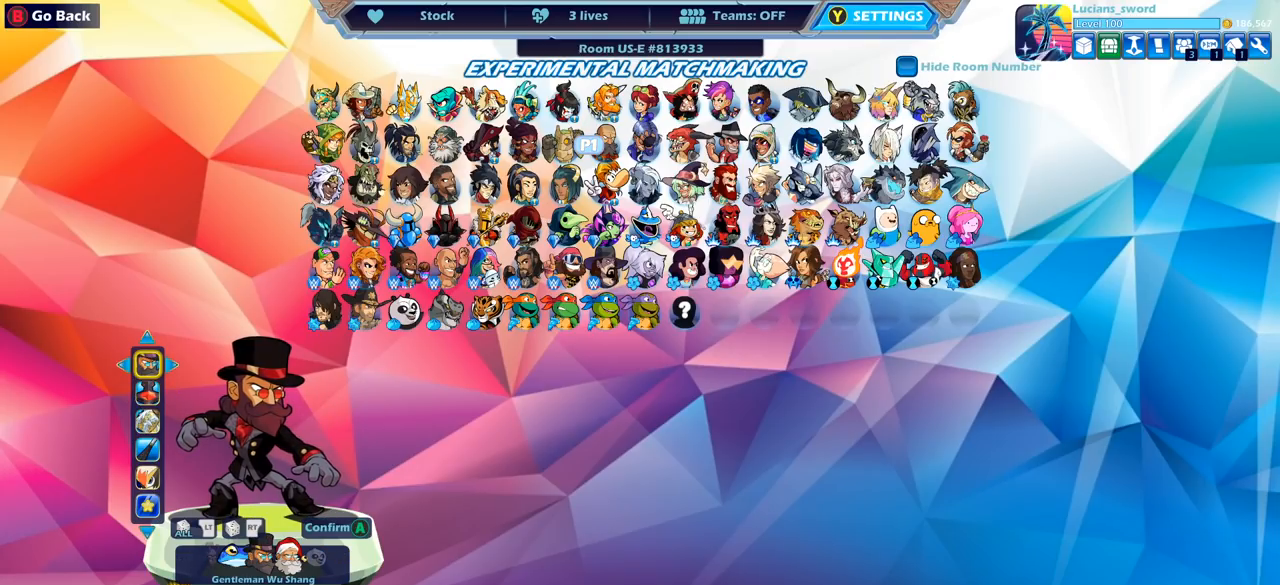
{"buttons": [], "left_stick": "center", "right_stick": "center", "events": [[100, "DPAD_LEFT", "down"], [217, "DPAD_LEFT", "up"]]}
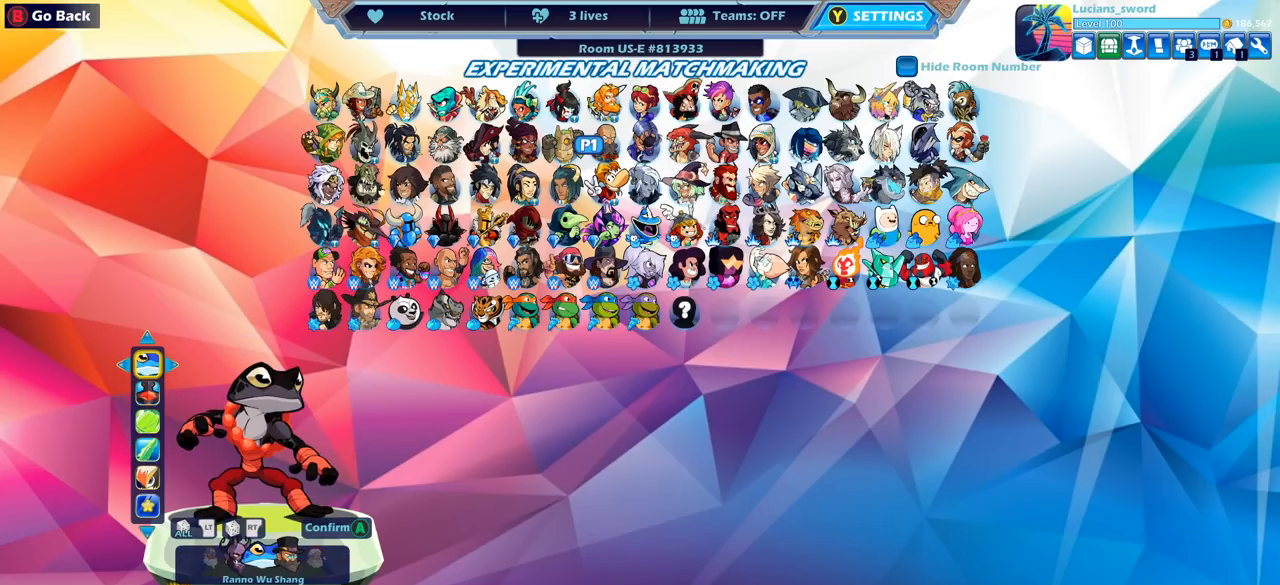
{"buttons": [], "left_stick": "center", "right_stick": "center", "events": []}
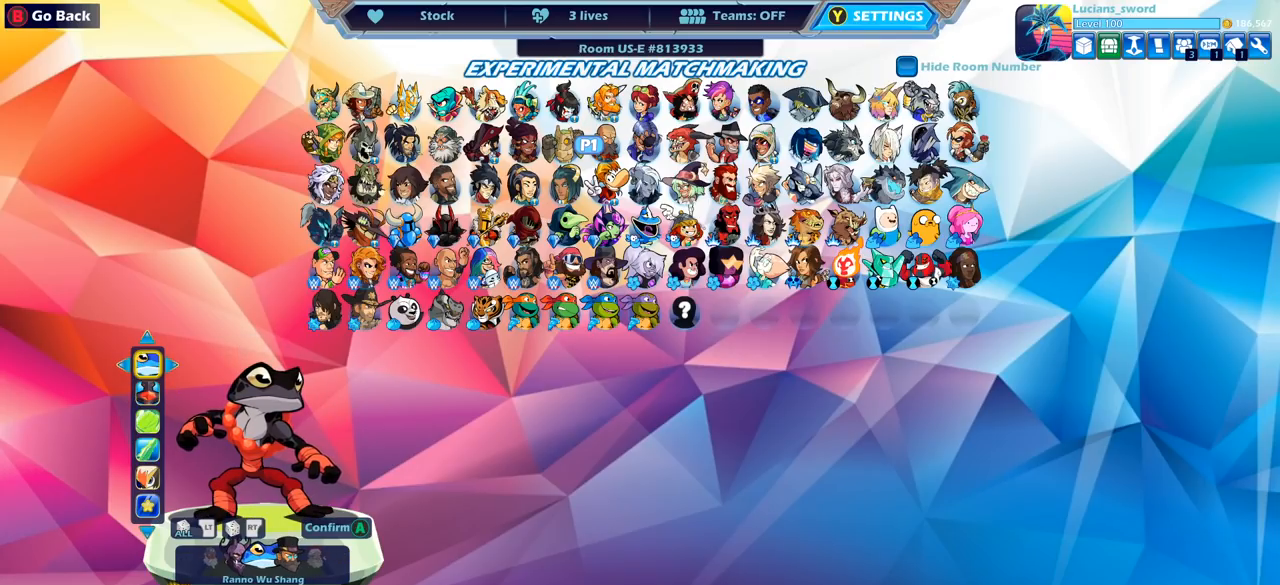
{"buttons": [], "left_stick": "center", "right_stick": "center", "events": [[350, "DPAD_LEFT", "down"], [483, "DPAD_LEFT", "up"]]}
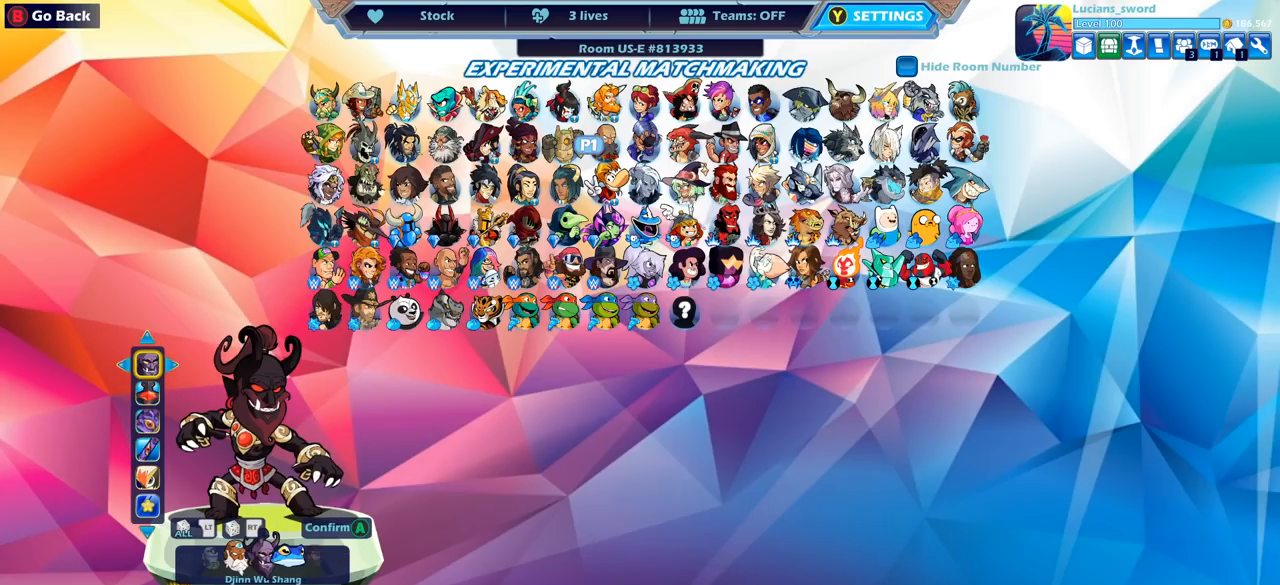
{"buttons": [], "left_stick": "center", "right_stick": "center", "events": []}
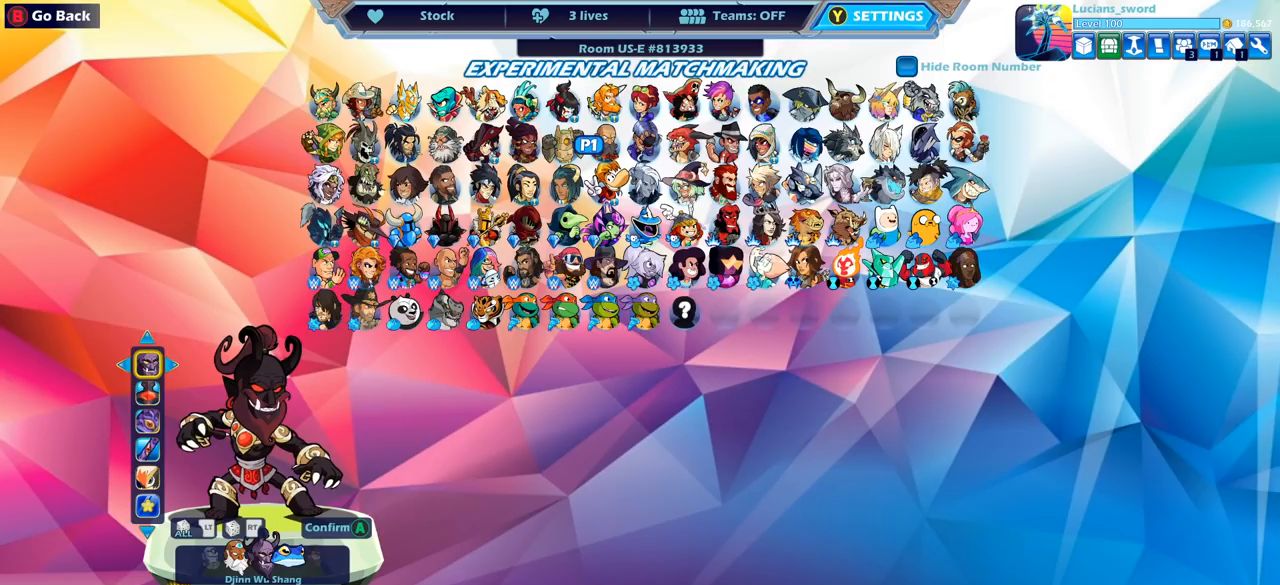
{"buttons": [], "left_stick": "center", "right_stick": "center", "events": [[300, "DPAD_LEFT", "down"], [367, "DPAD_LEFT", "up"]]}
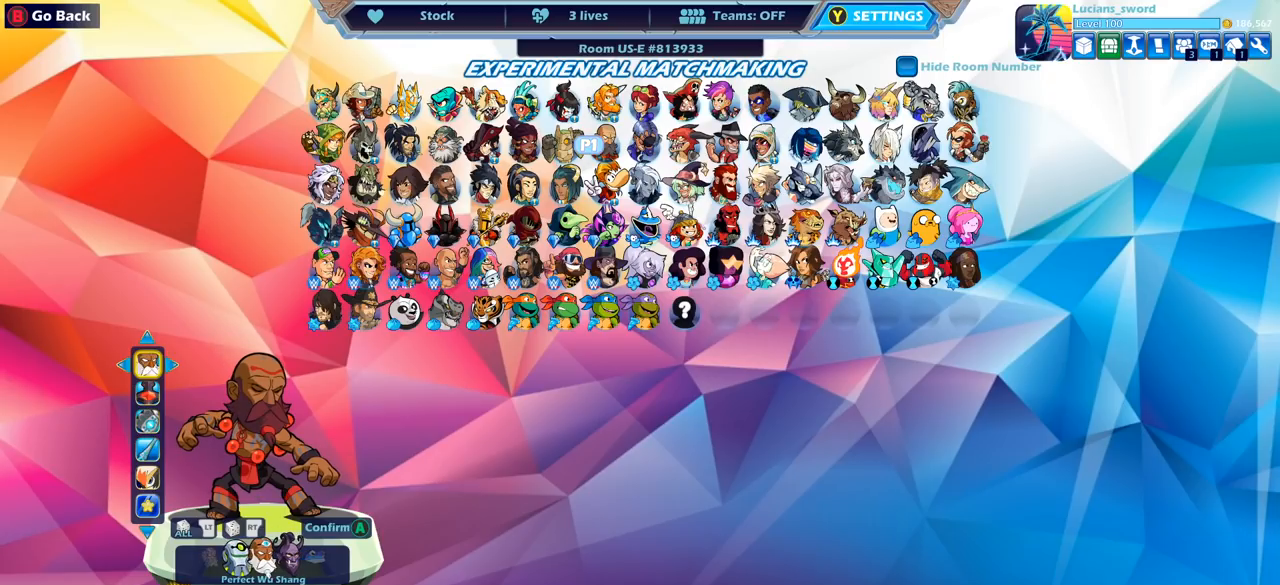
{"buttons": [], "left_stick": "center", "right_stick": "center", "events": []}
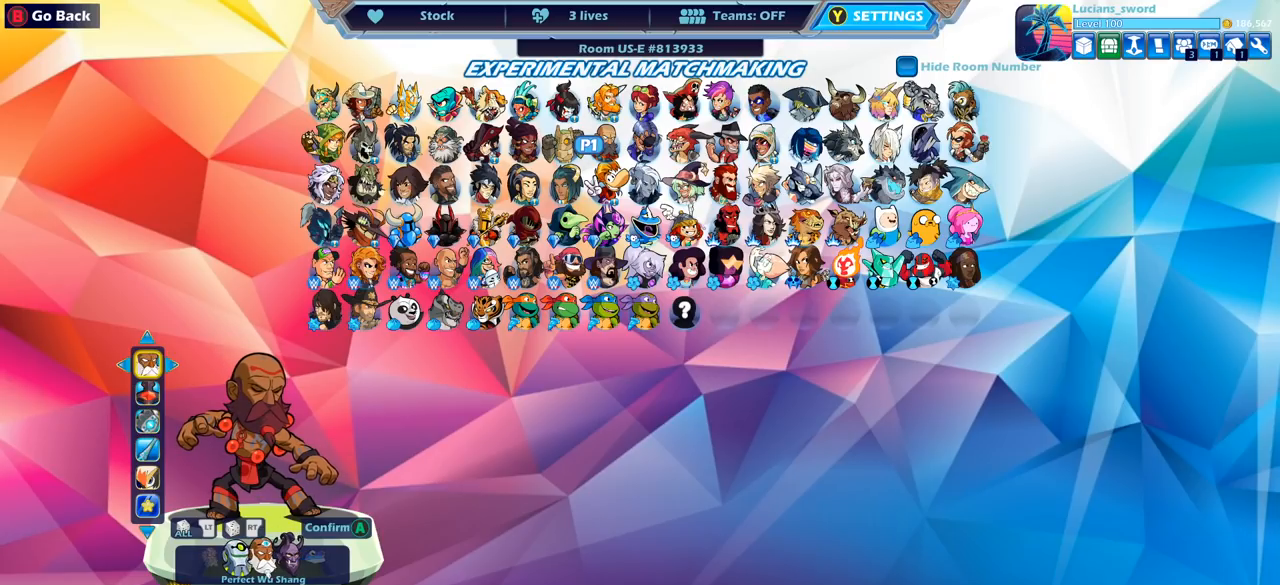
{"buttons": [], "left_stick": "center", "right_stick": "center", "events": [[50, "DPAD_LEFT", "down"], [183, "DPAD_LEFT", "up"]]}
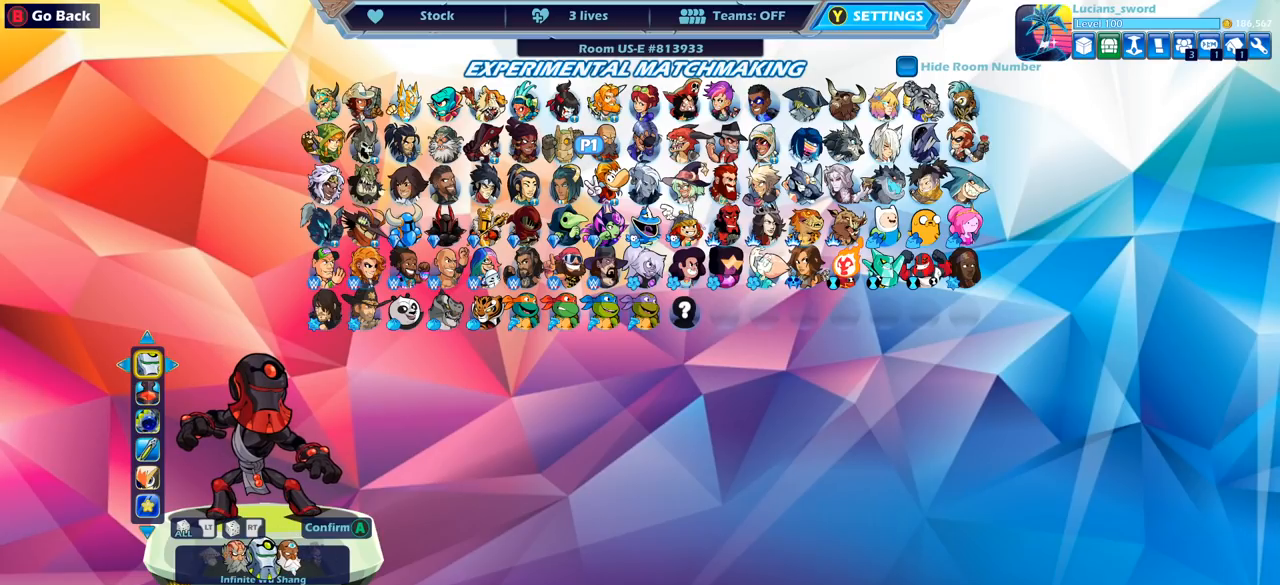
{"buttons": [], "left_stick": "center", "right_stick": "center", "events": []}
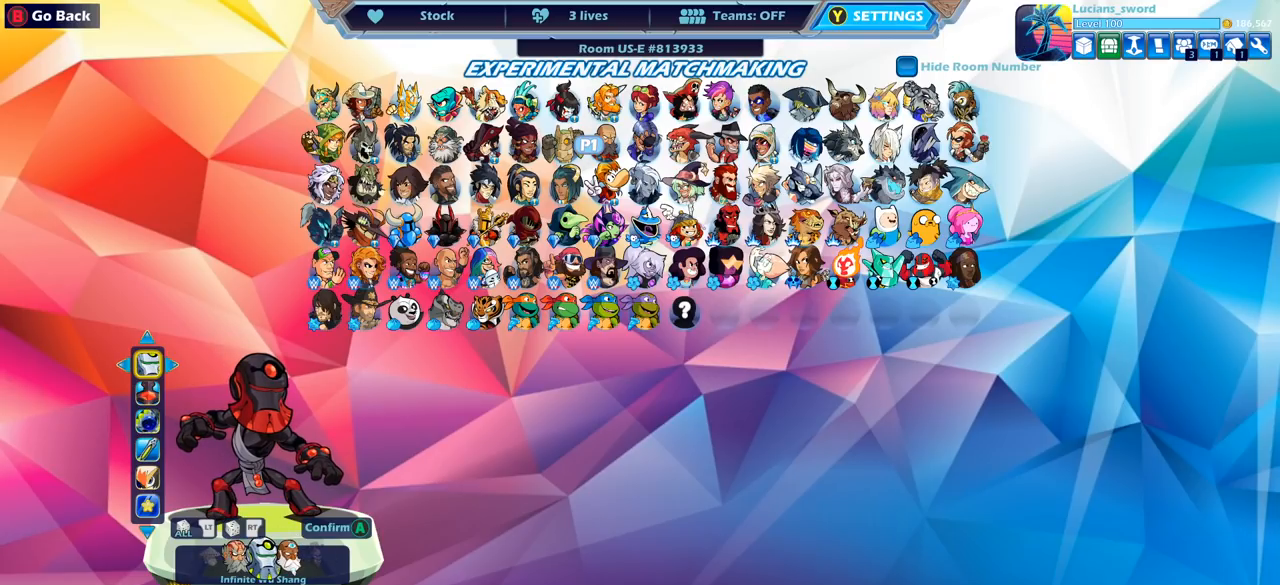
{"buttons": [], "left_stick": "center", "right_stick": "center", "events": []}